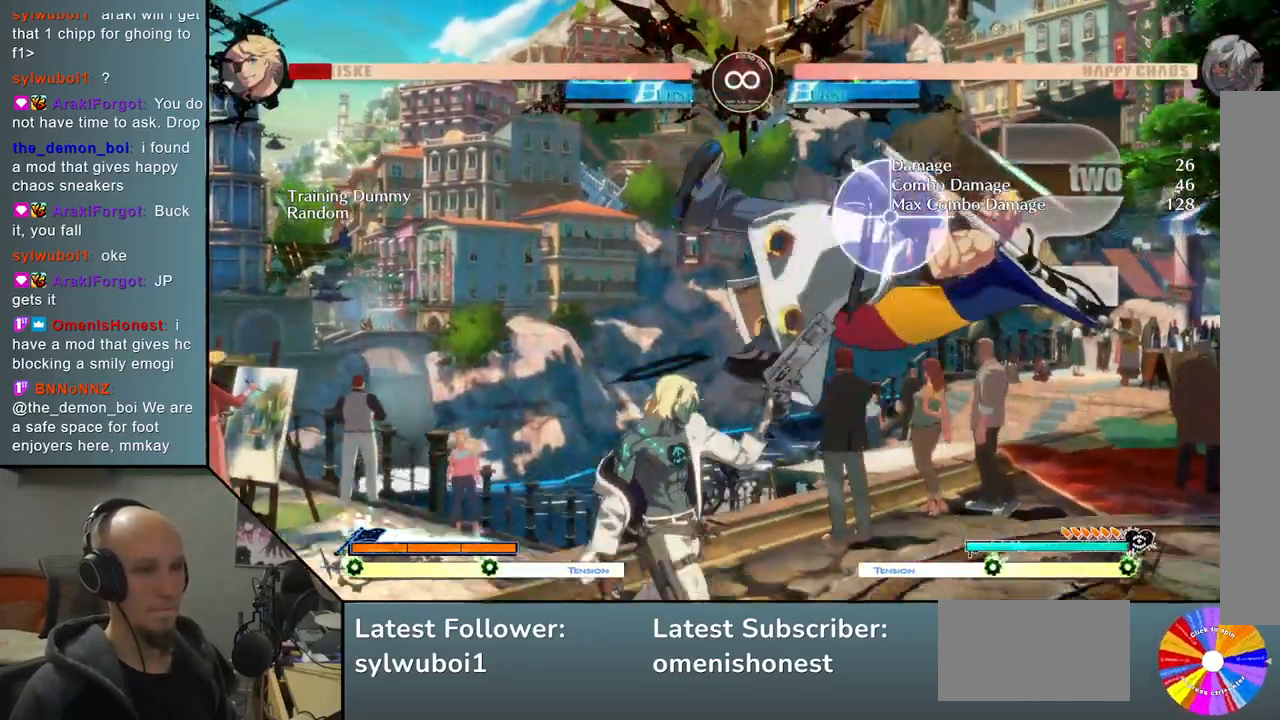
Gameplay with a controller (arcade stick); each line is a JSON object with the inputs held at the frame after it. "events" lists button and stick changes between this image and that frame as [ms after this image, input, new state], when the widget could be followed in between. Not read: L3 R3.
{"buttons": [], "left_stick": "center", "events": [[83, "R2", "down"], [183, "R2", "up"], [417, "left_stick", "center"]]}
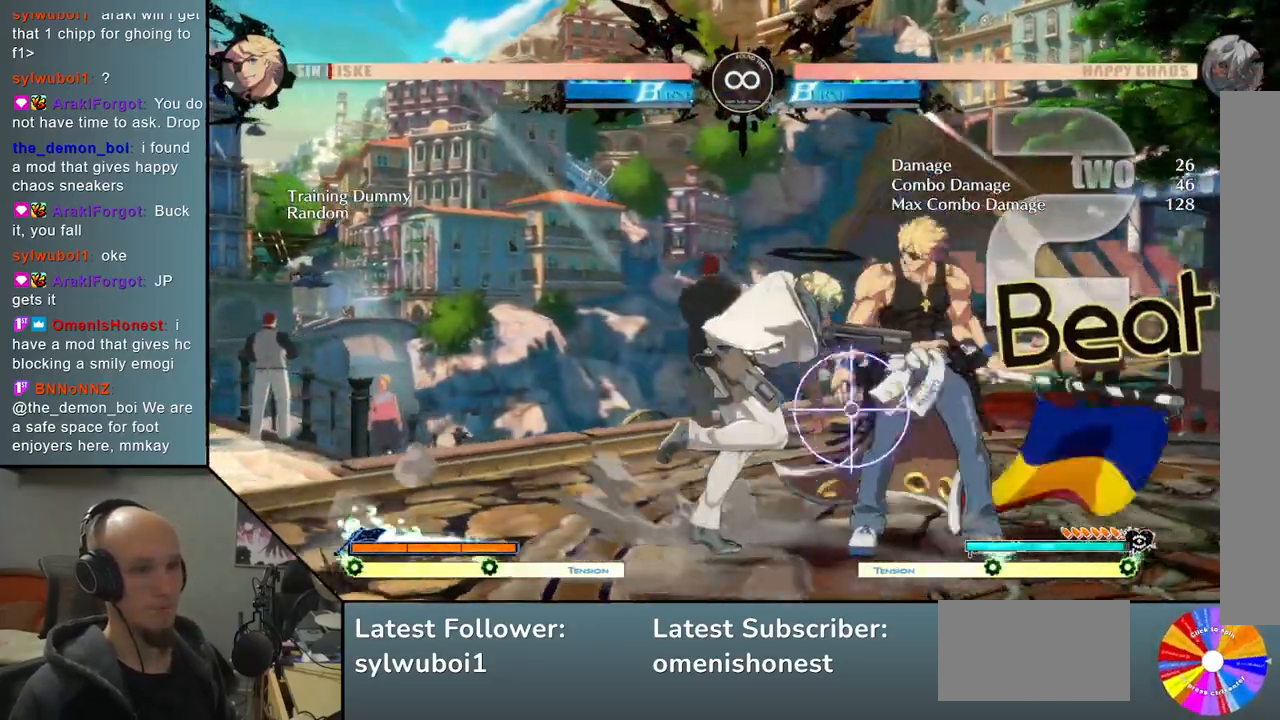
{"buttons": [], "left_stick": "right", "events": [[50, "SELECT", "down"], [217, "SELECT", "up"], [433, "left_stick", "right"]]}
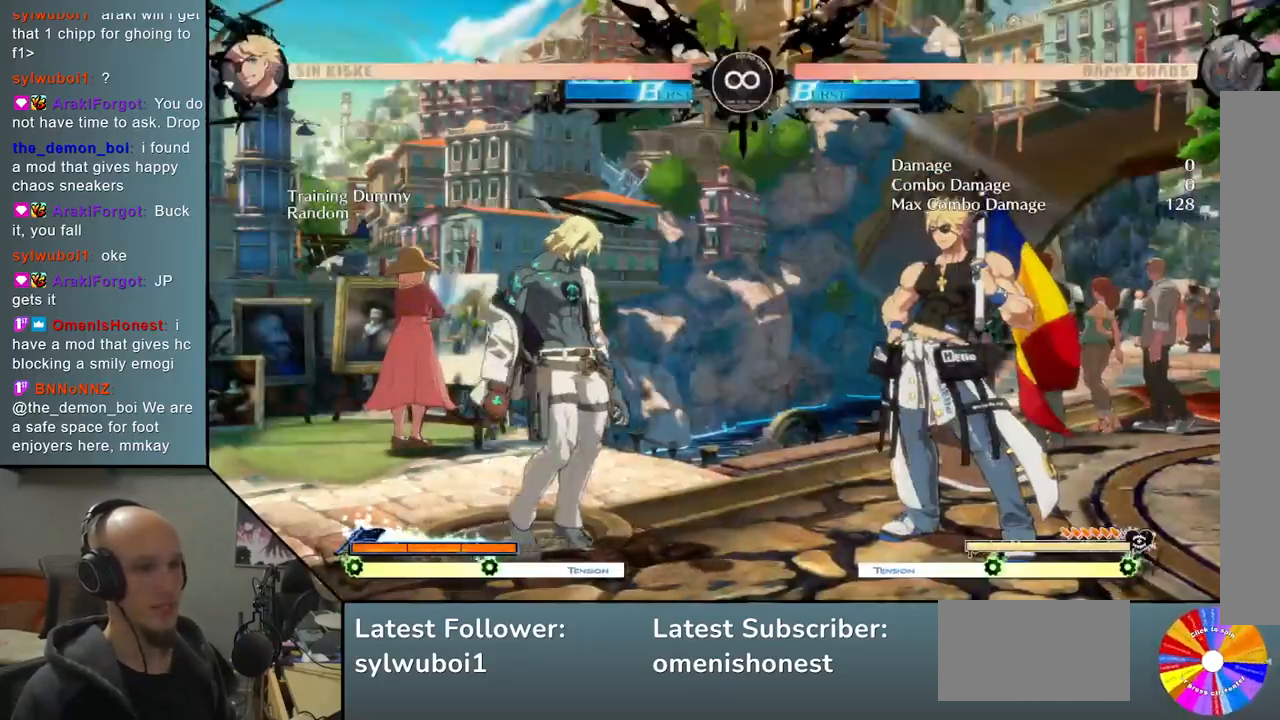
{"buttons": [], "left_stick": "center", "events": [[17, "TRIANGLE", "down"], [250, "TRIANGLE", "up"], [300, "left_stick", "center"], [367, "CIRCLE", "down"], [433, "CIRCLE", "up"]]}
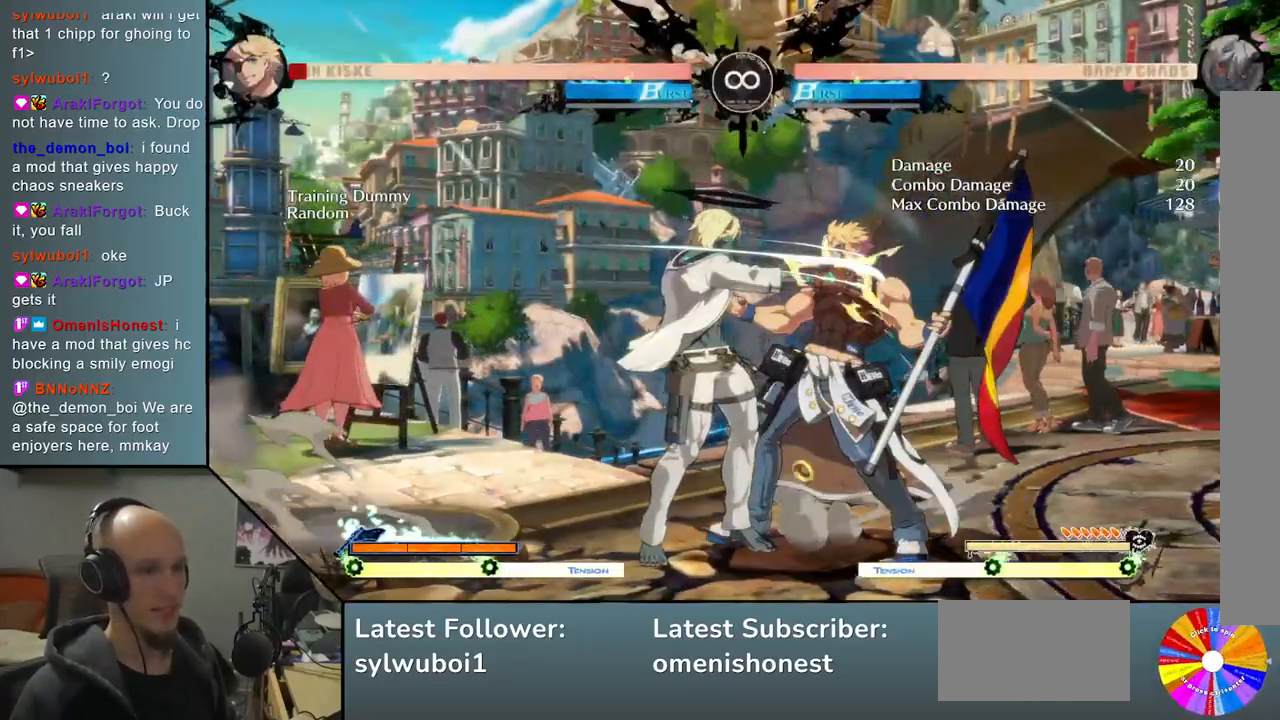
{"buttons": [], "left_stick": "center", "events": [[50, "left_stick", "down-left"], [167, "left_stick", "right"], [217, "R2", "down"], [333, "left_stick", "center"], [350, "R2", "up"]]}
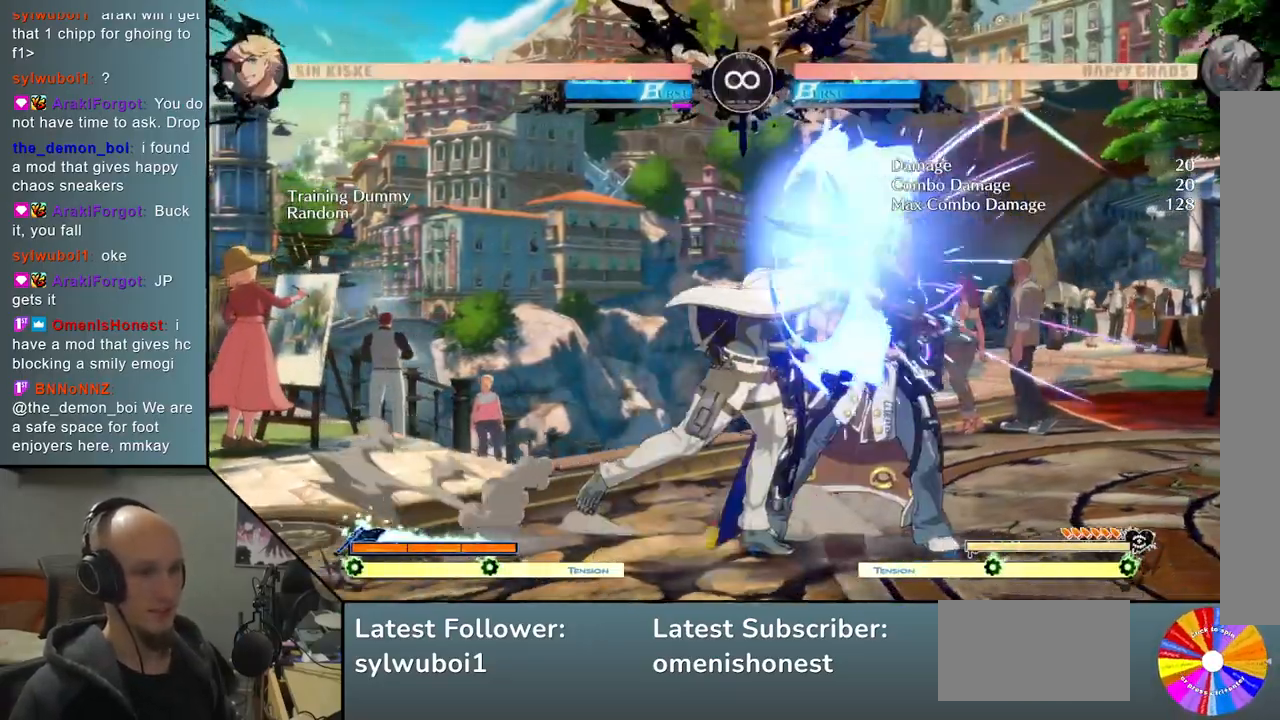
{"buttons": ["TRIANGLE"], "left_stick": "center", "events": [[250, "SELECT", "down"], [417, "SELECT", "up"], [467, "TRIANGLE", "down"]]}
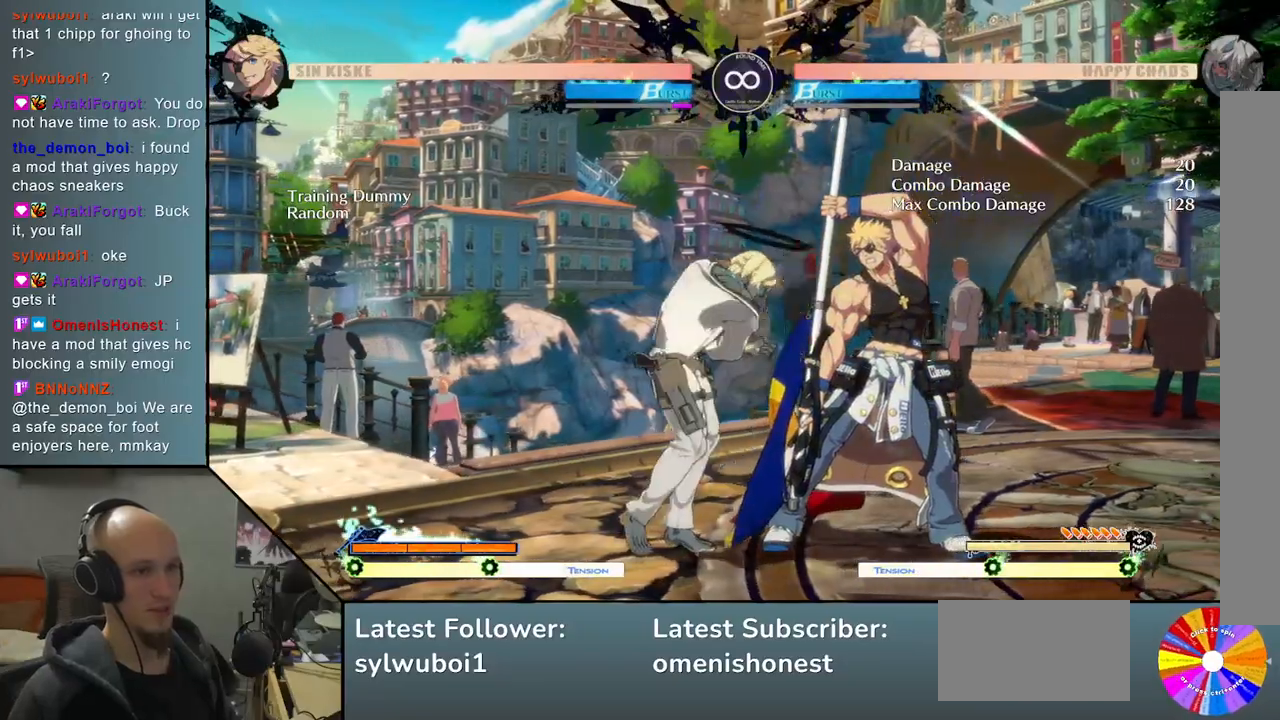
{"buttons": ["SELECT"], "left_stick": "center", "events": [[250, "TRIANGLE", "up"], [417, "SELECT", "down"]]}
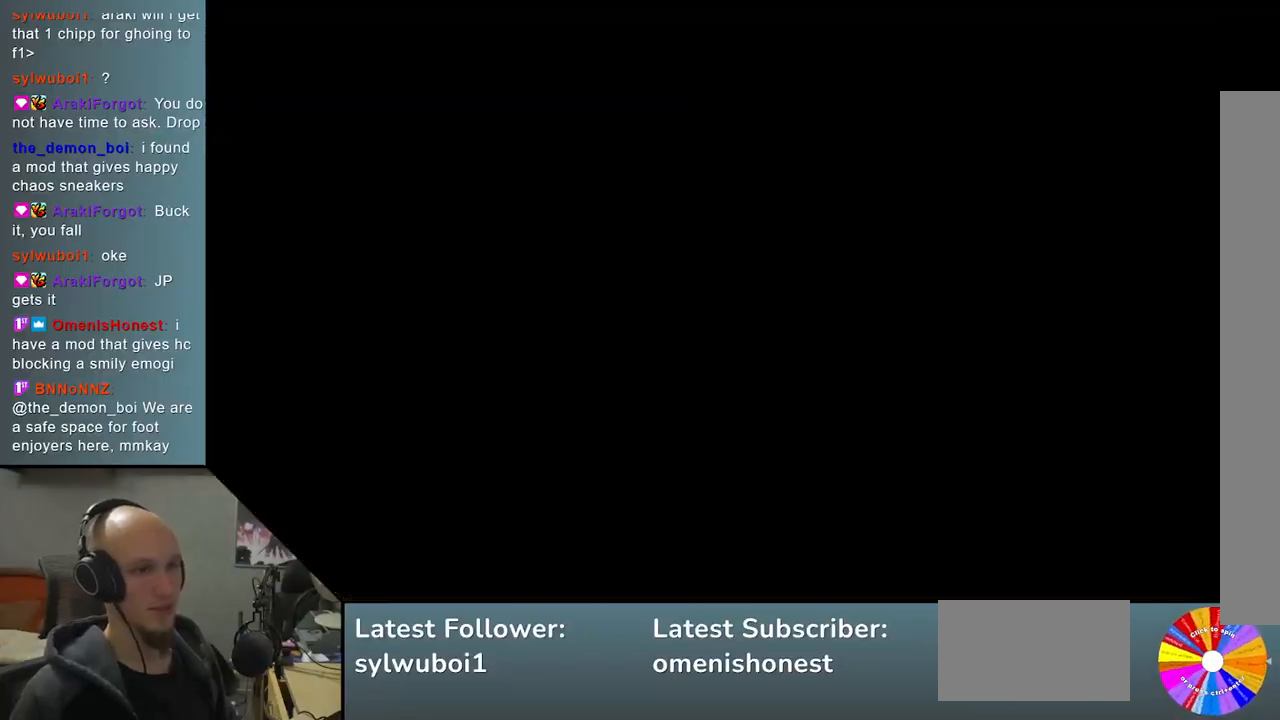
{"buttons": ["TRIANGLE"], "left_stick": "right", "events": [[83, "SELECT", "up"], [333, "left_stick", "right"], [350, "TRIANGLE", "down"]]}
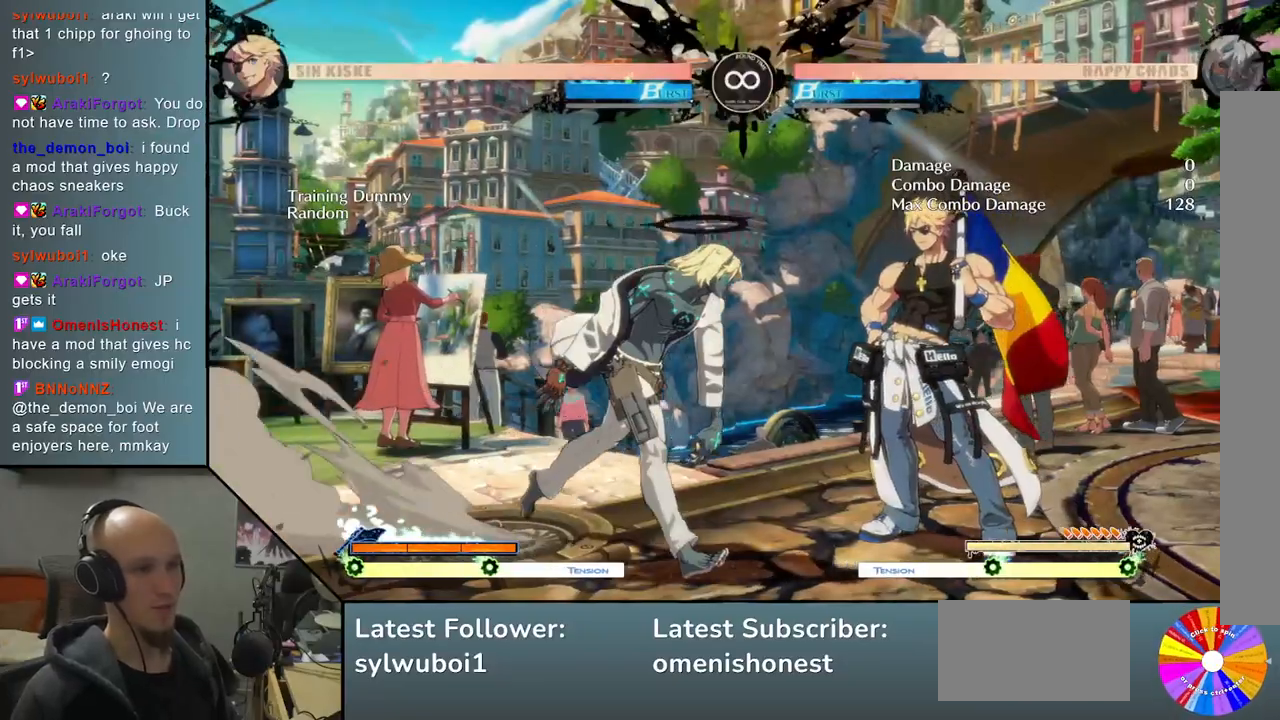
{"buttons": [], "left_stick": "right", "events": [[17, "left_stick", "center"], [167, "TRIANGLE", "up"], [250, "CIRCLE", "down"], [300, "CIRCLE", "up"], [400, "left_stick", "down-left"], [500, "left_stick", "right"]]}
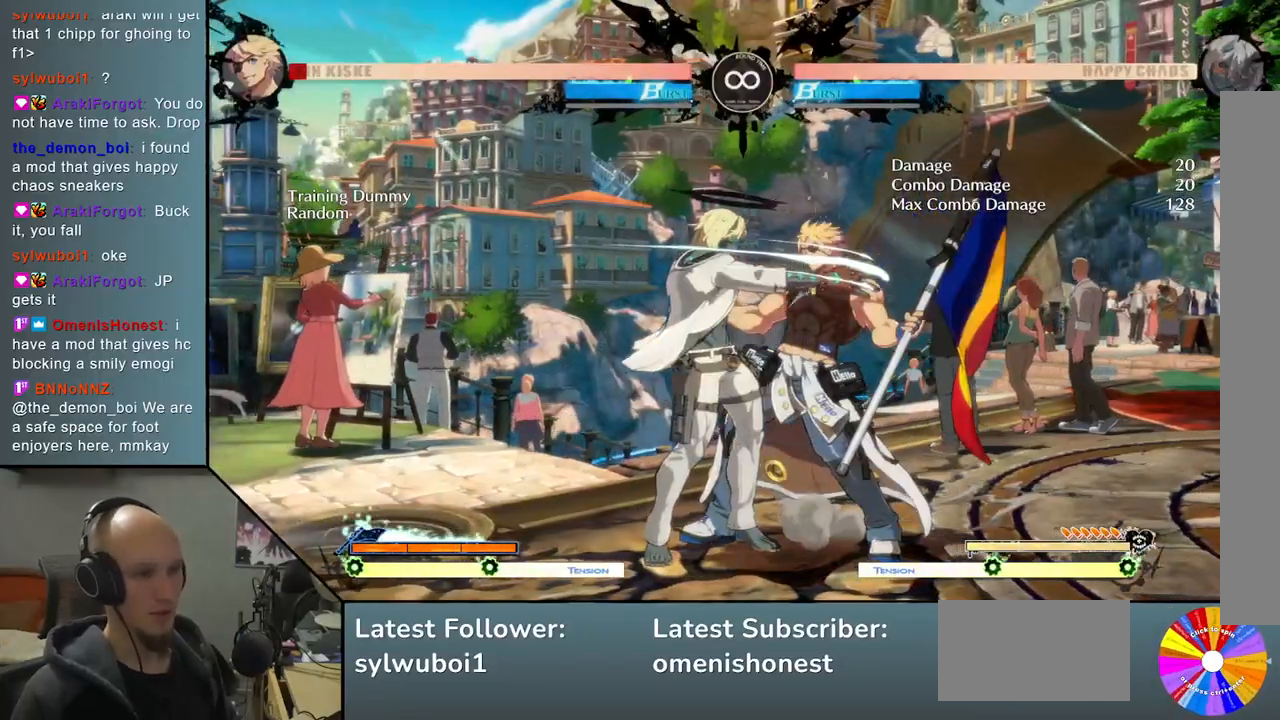
{"buttons": [], "left_stick": "center", "events": [[83, "R2", "down"], [133, "left_stick", "center"], [217, "R2", "up"]]}
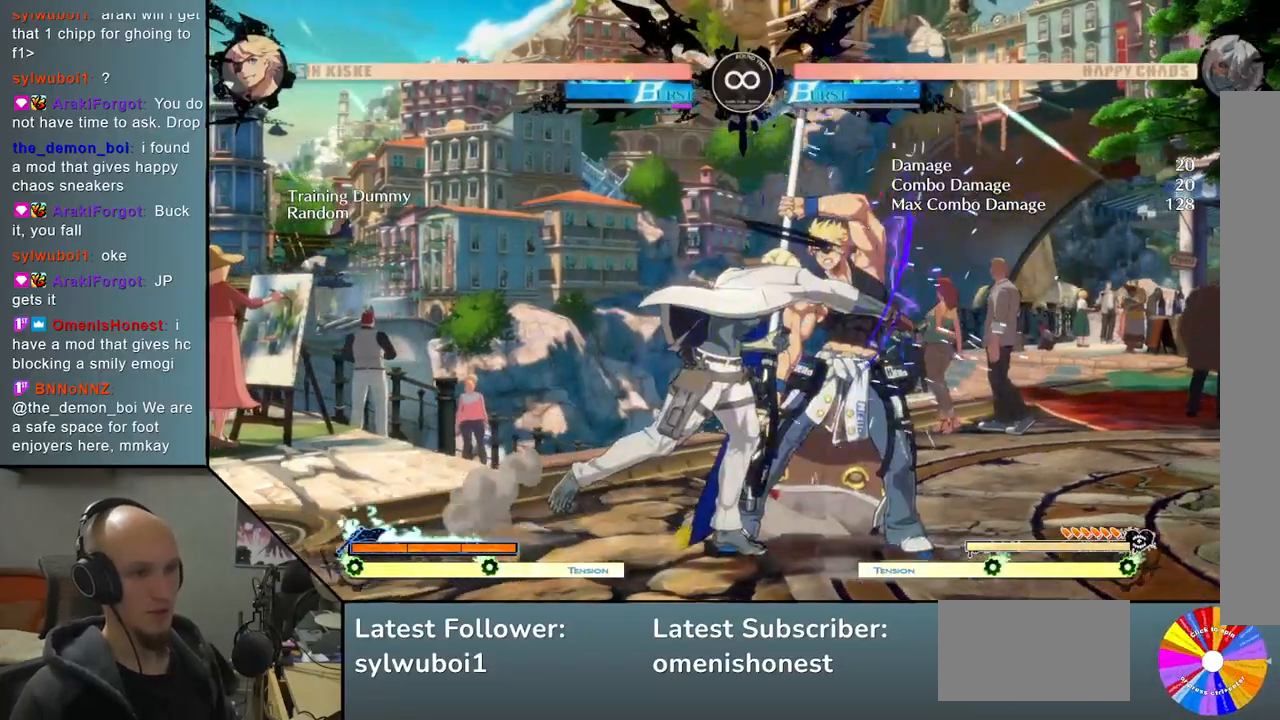
{"buttons": ["TRIANGLE"], "left_stick": "center", "events": [[167, "SELECT", "down"], [300, "SELECT", "up"], [383, "TRIANGLE", "down"]]}
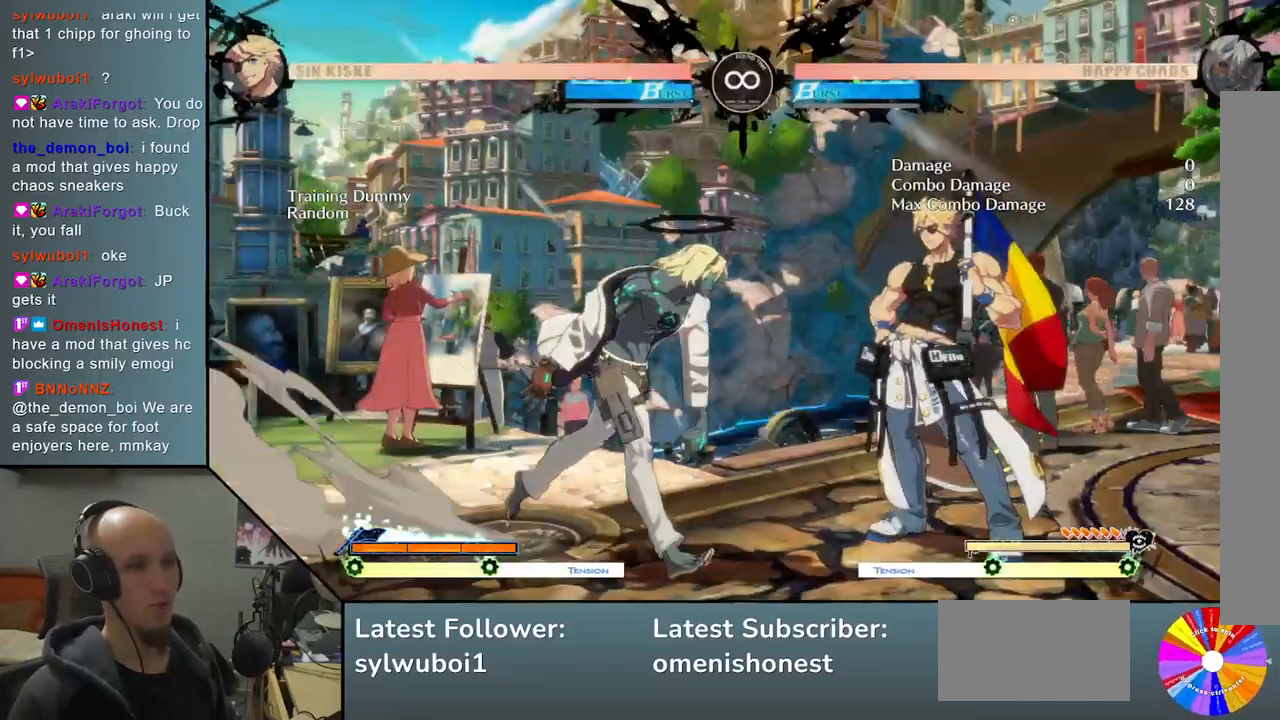
{"buttons": [], "left_stick": "center", "events": [[50, "TRIANGLE", "up"], [50, "left_stick", "right"], [250, "CIRCLE", "down"], [267, "left_stick", "center"], [333, "CIRCLE", "up"]]}
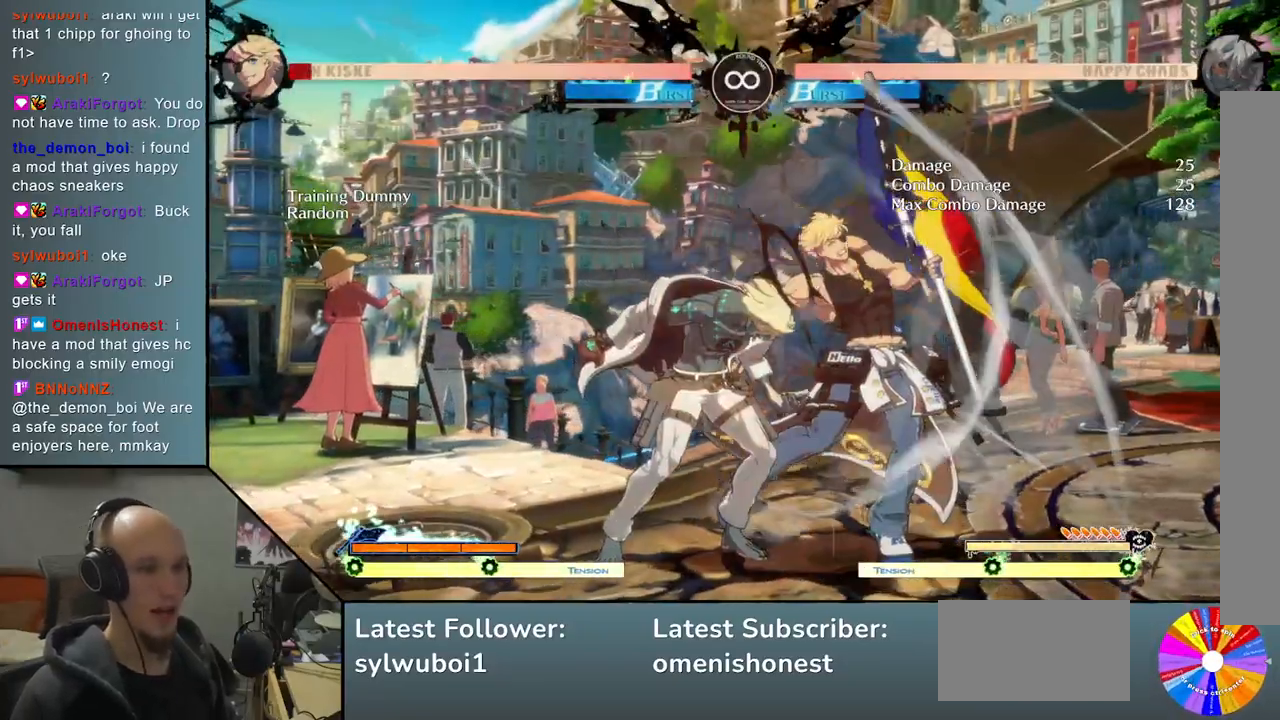
{"buttons": [], "left_stick": "center", "events": [[133, "SELECT", "down"], [300, "SELECT", "up"]]}
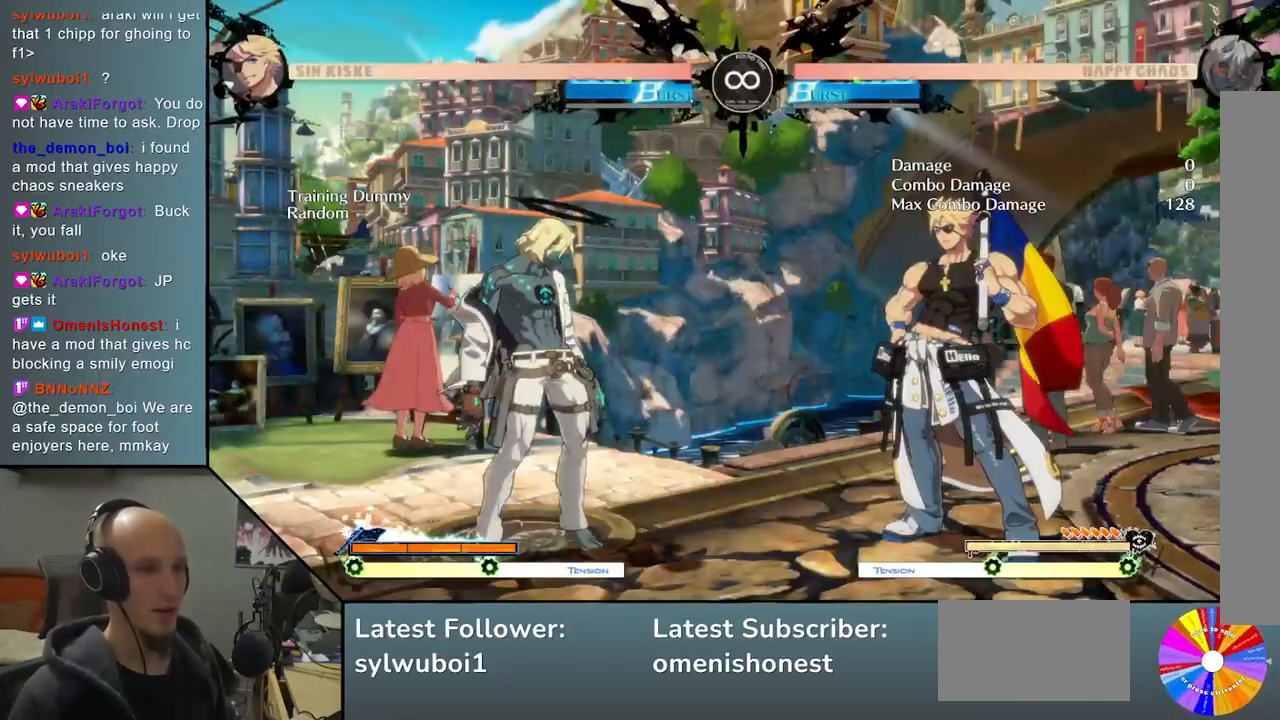
{"buttons": [], "left_stick": "center", "events": [[117, "TRIANGLE", "down"], [400, "TRIANGLE", "up"]]}
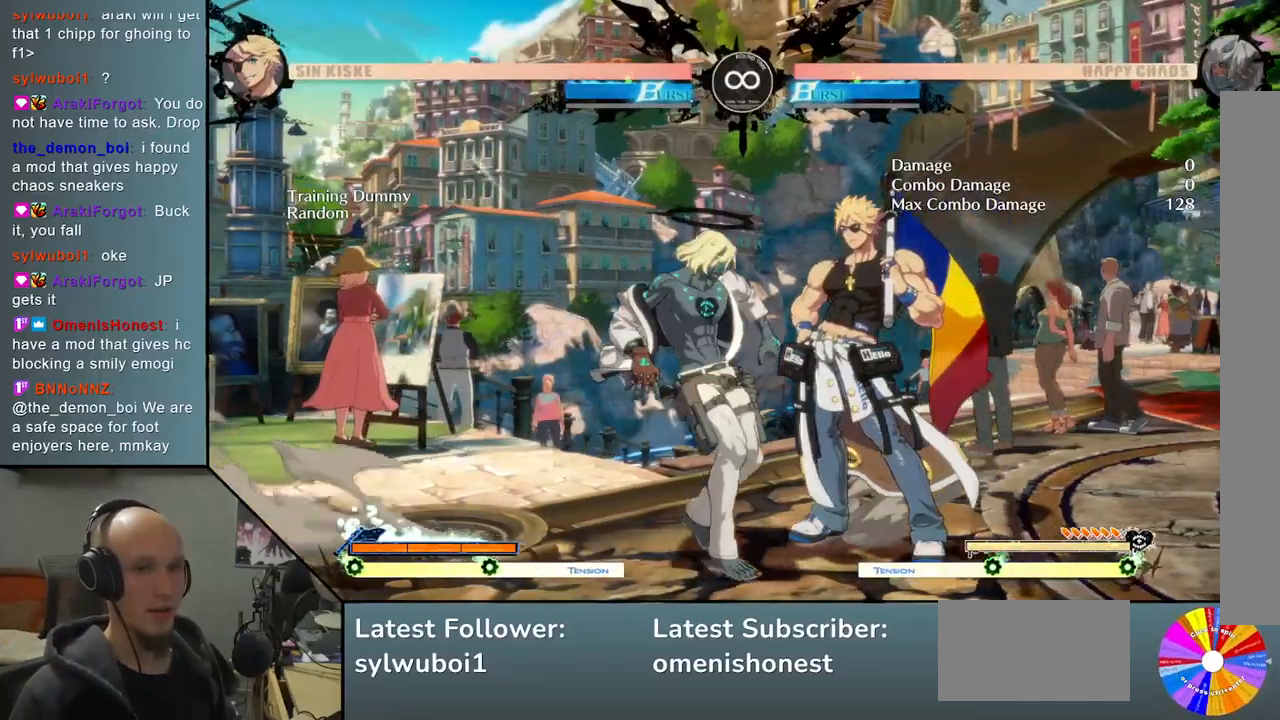
{"buttons": [], "left_stick": "center", "events": [[33, "CIRCLE", "down"], [117, "CIRCLE", "up"], [200, "left_stick", "down-left"], [283, "left_stick", "right"], [367, "R2", "down"], [400, "left_stick", "center"], [483, "R2", "up"]]}
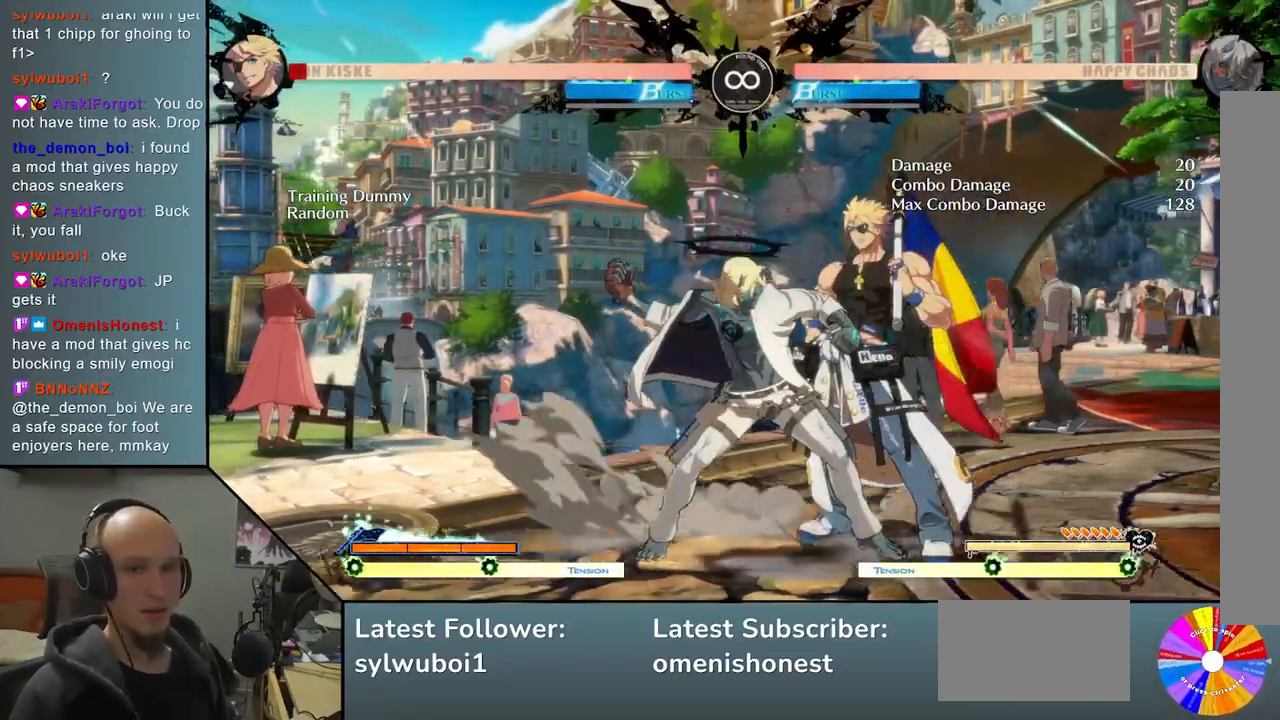
{"buttons": [], "left_stick": "center", "events": []}
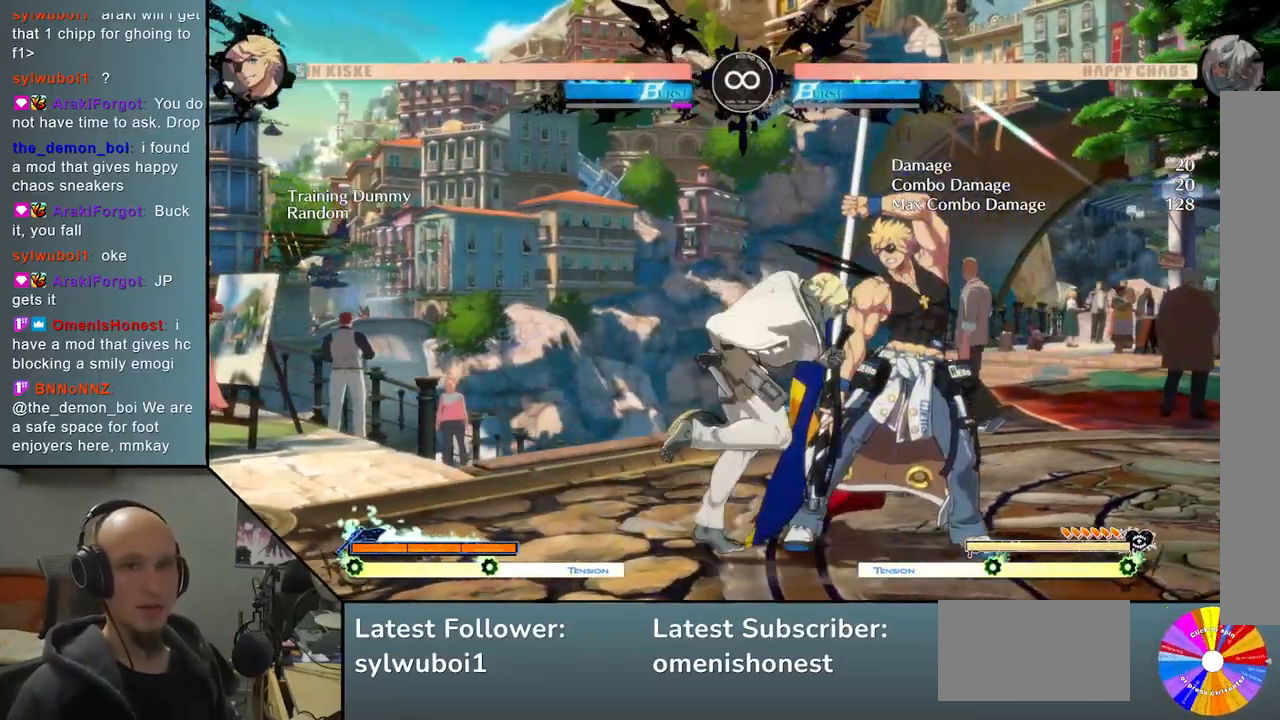
{"buttons": [], "left_stick": "center", "events": [[300, "SELECT", "down"], [467, "SELECT", "up"]]}
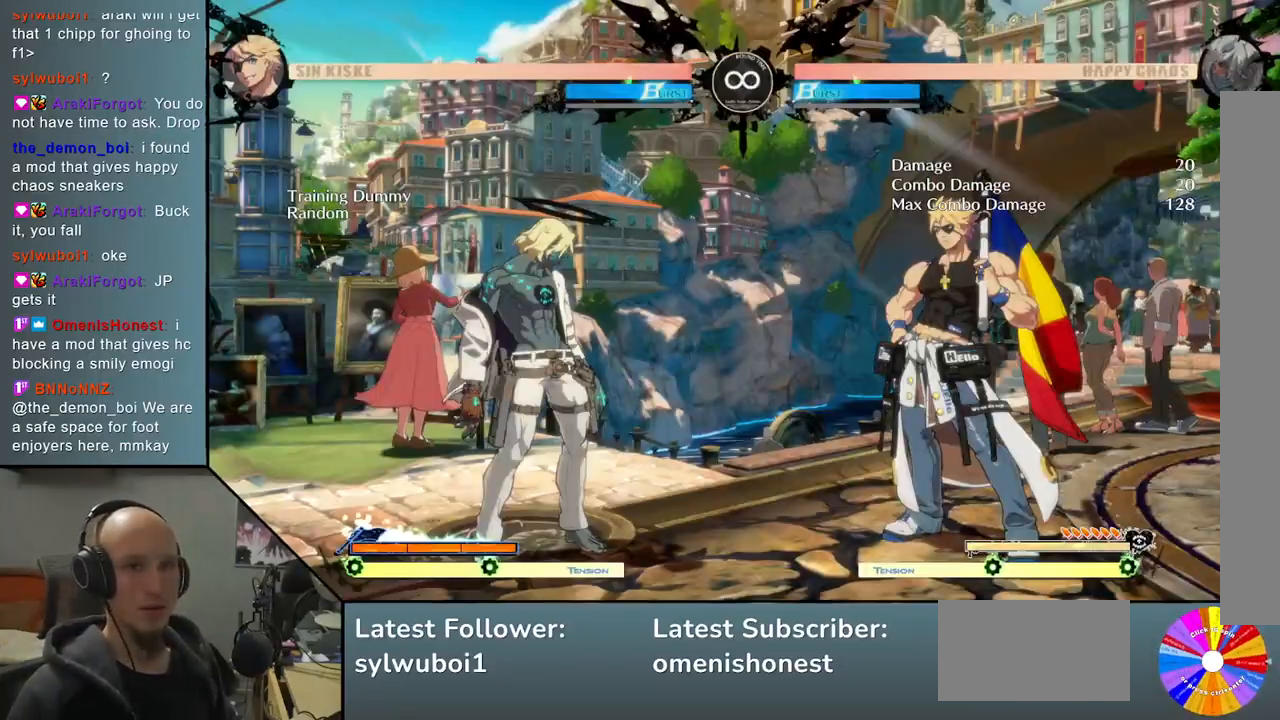
{"buttons": [], "left_stick": "center", "events": [[217, "TRIANGLE", "down"], [500, "TRIANGLE", "up"]]}
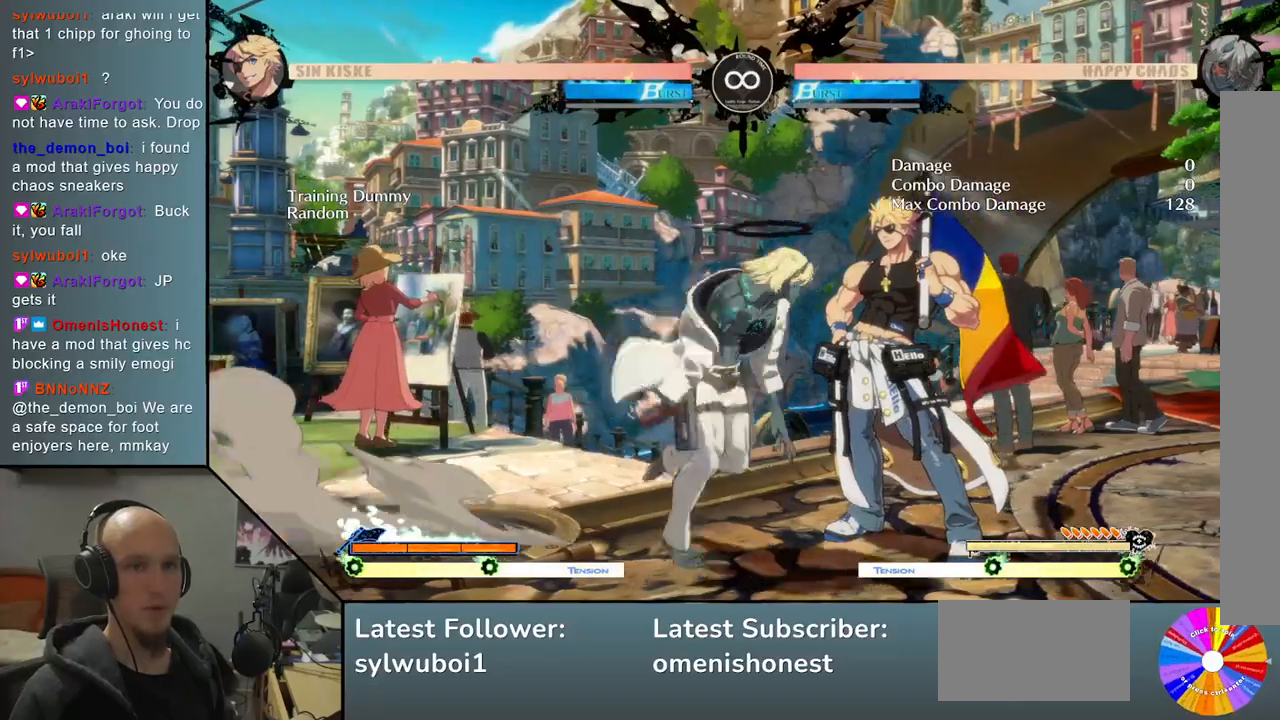
{"buttons": ["R2"], "left_stick": "right", "events": [[133, "CIRCLE", "down"], [217, "CIRCLE", "up"], [300, "left_stick", "down-left"], [417, "left_stick", "right"], [483, "R2", "down"]]}
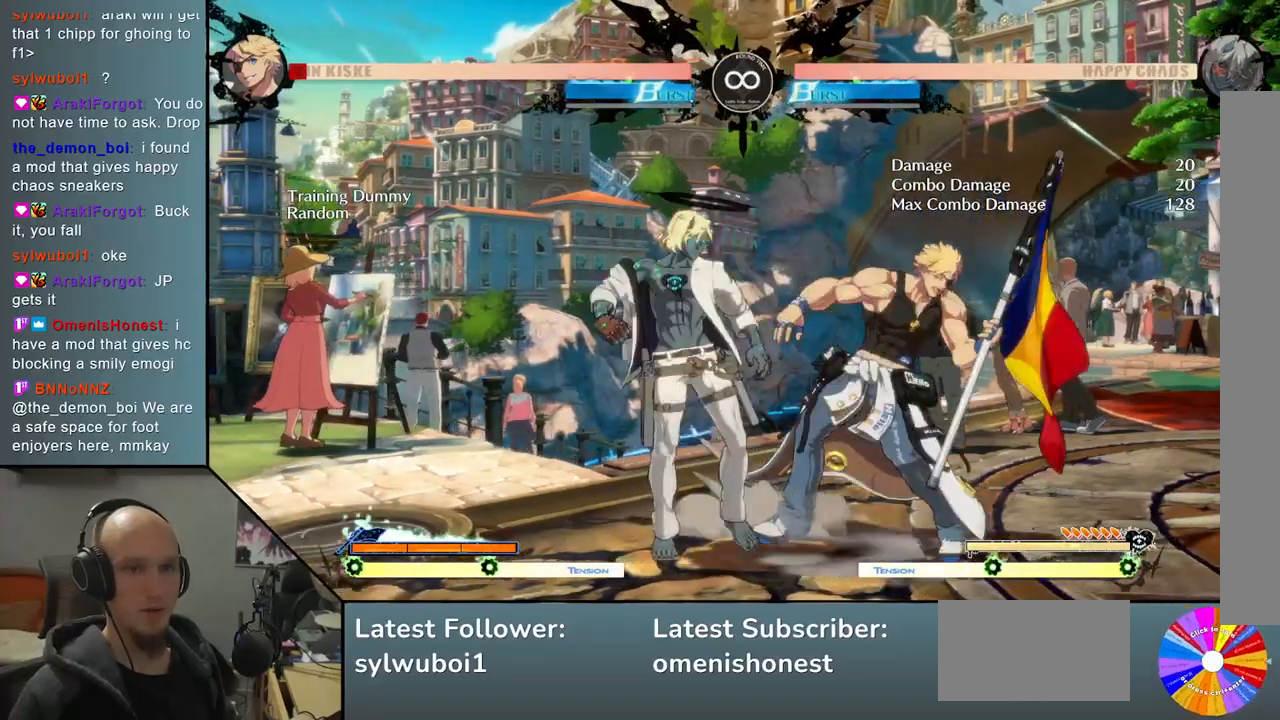
{"buttons": [], "left_stick": "center", "events": [[17, "left_stick", "center"], [83, "R2", "up"]]}
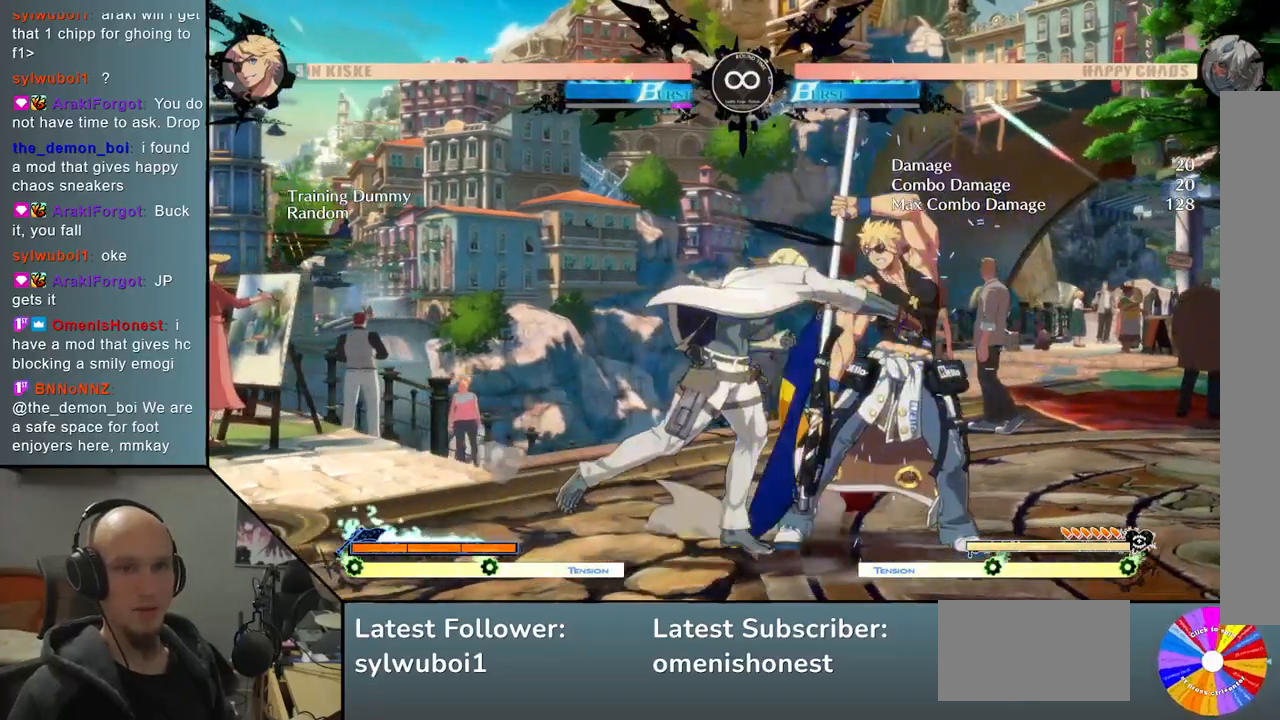
{"buttons": [], "left_stick": "center", "events": []}
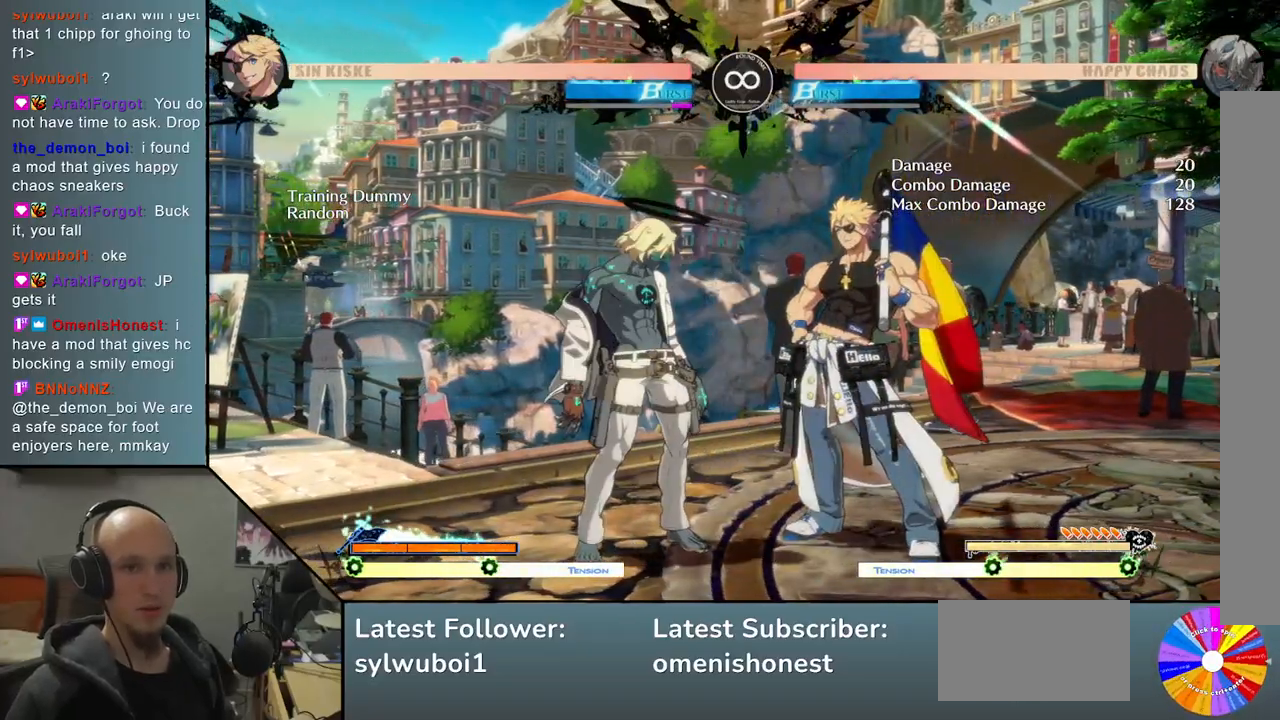
{"buttons": [], "left_stick": "center", "events": [[50, "SELECT", "down"], [200, "SELECT", "up"]]}
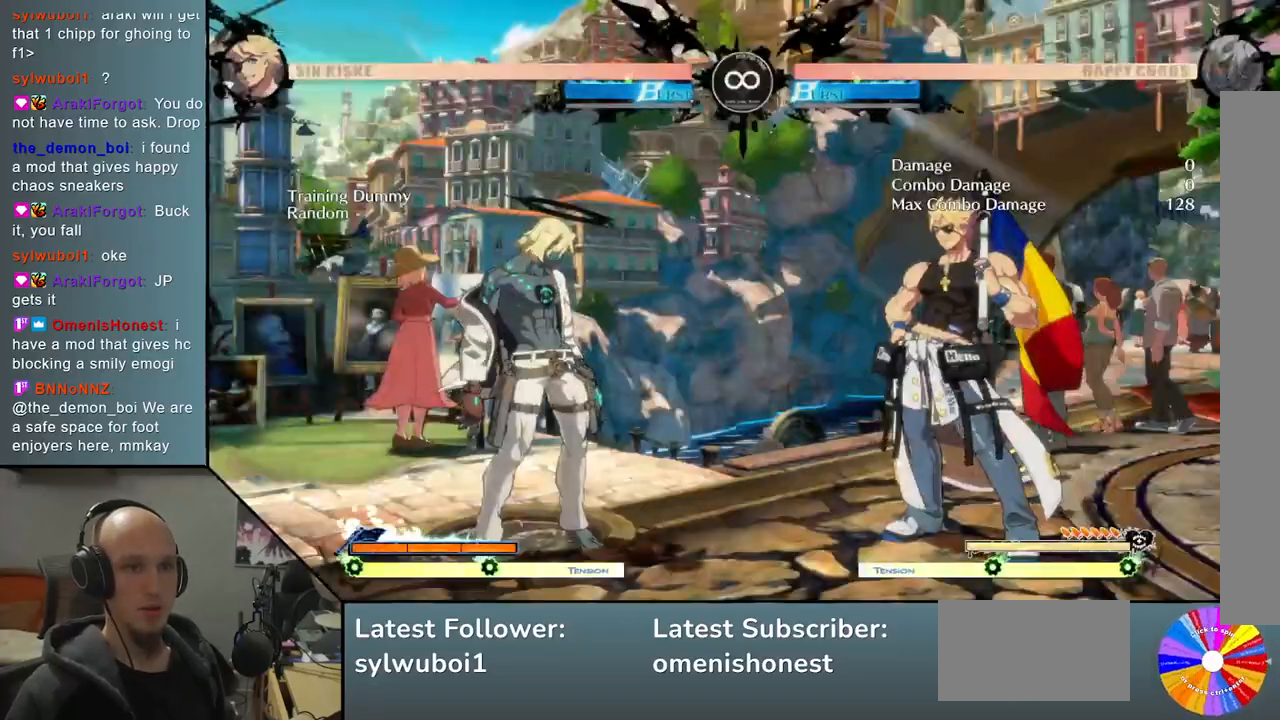
{"buttons": ["CIRCLE"], "left_stick": "center", "events": [[117, "TRIANGLE", "down"], [367, "TRIANGLE", "up"], [450, "CIRCLE", "down"]]}
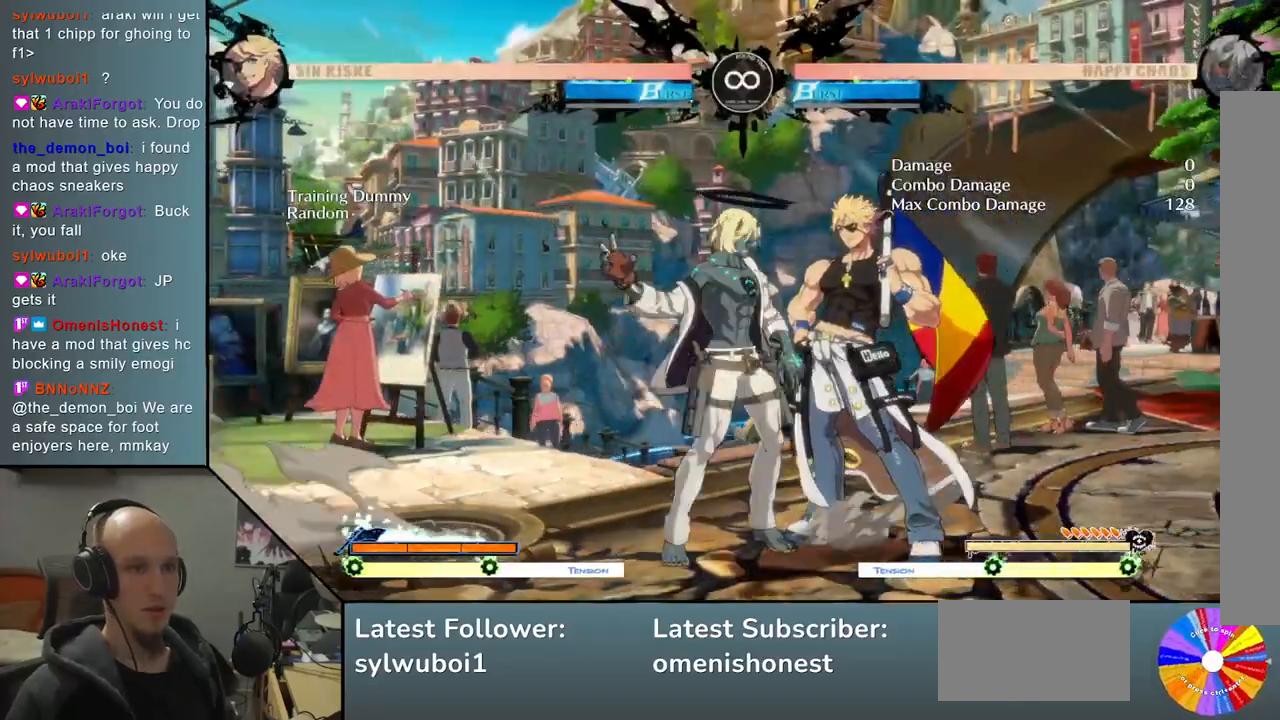
{"buttons": [], "left_stick": "center", "events": [[17, "CIRCLE", "up"], [133, "left_stick", "down-left"], [233, "left_stick", "right"], [300, "R2", "down"], [350, "left_stick", "center"], [383, "R2", "up"]]}
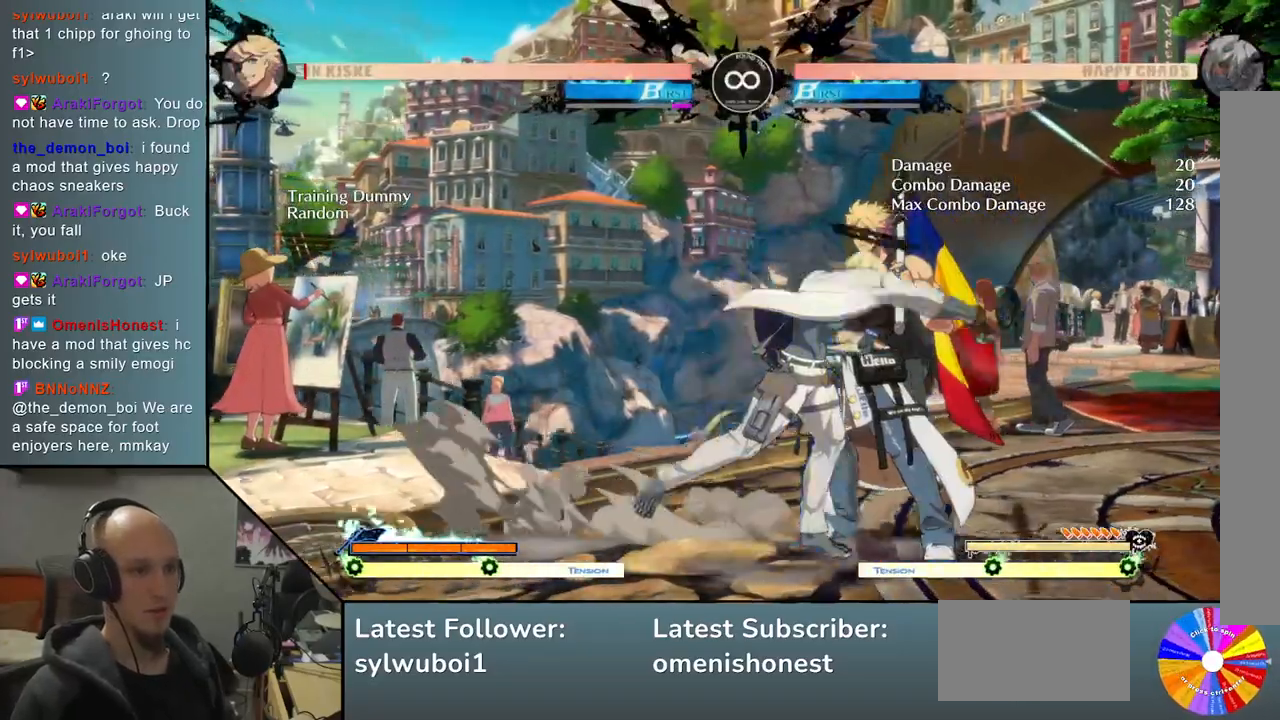
{"buttons": [], "left_stick": "center", "events": []}
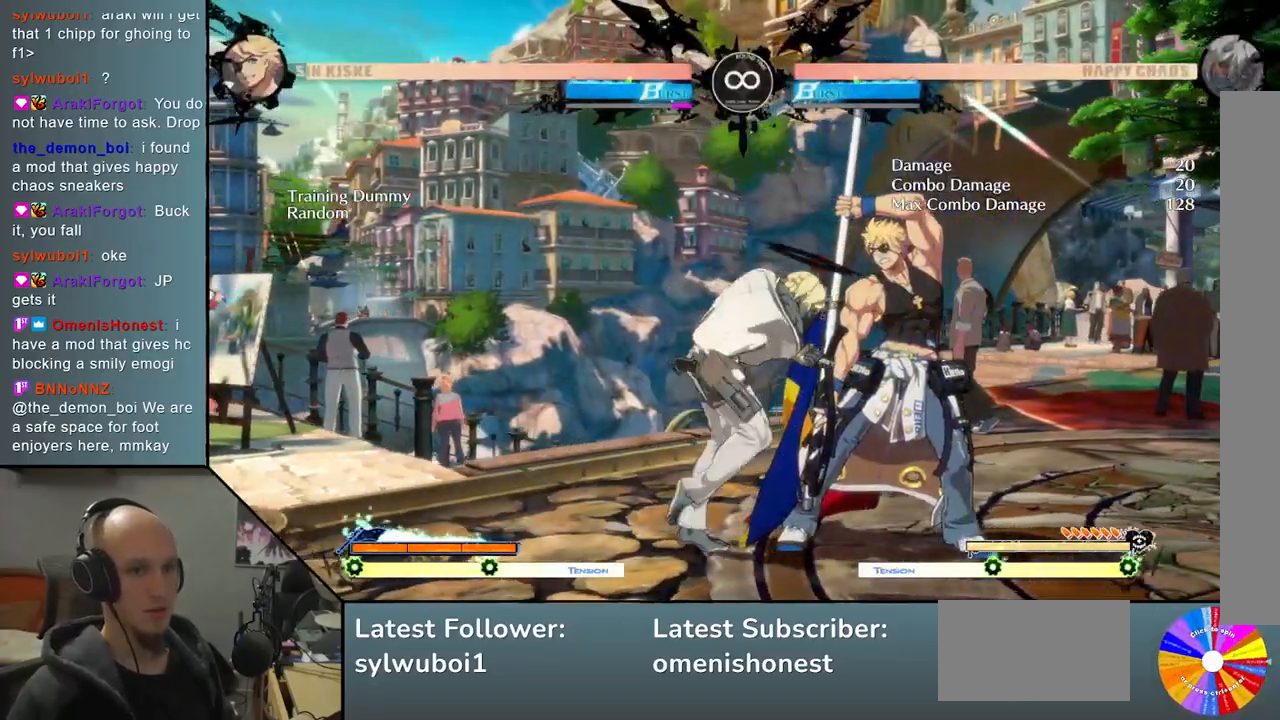
{"buttons": ["TRIANGLE"], "left_stick": "center", "events": [[17, "SELECT", "down"], [217, "SELECT", "up"], [500, "TRIANGLE", "down"]]}
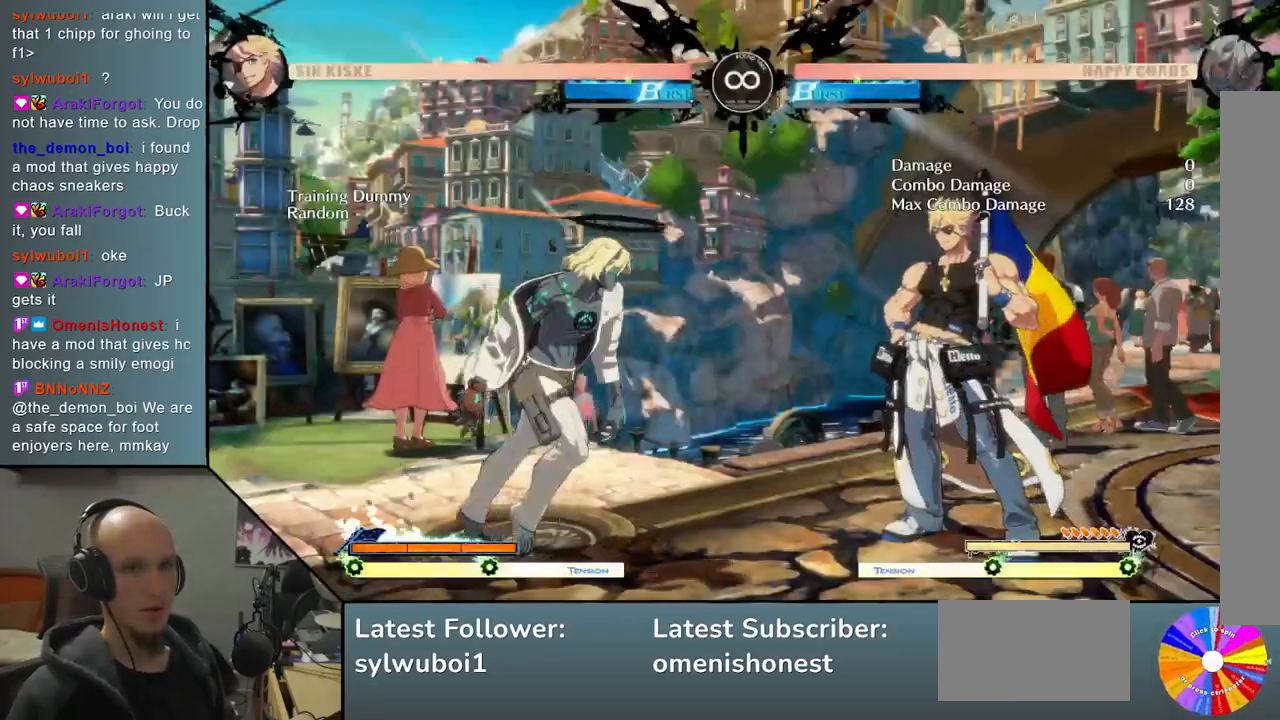
{"buttons": [], "left_stick": "center", "events": [[300, "TRIANGLE", "up"], [400, "CIRCLE", "down"], [500, "CIRCLE", "up"]]}